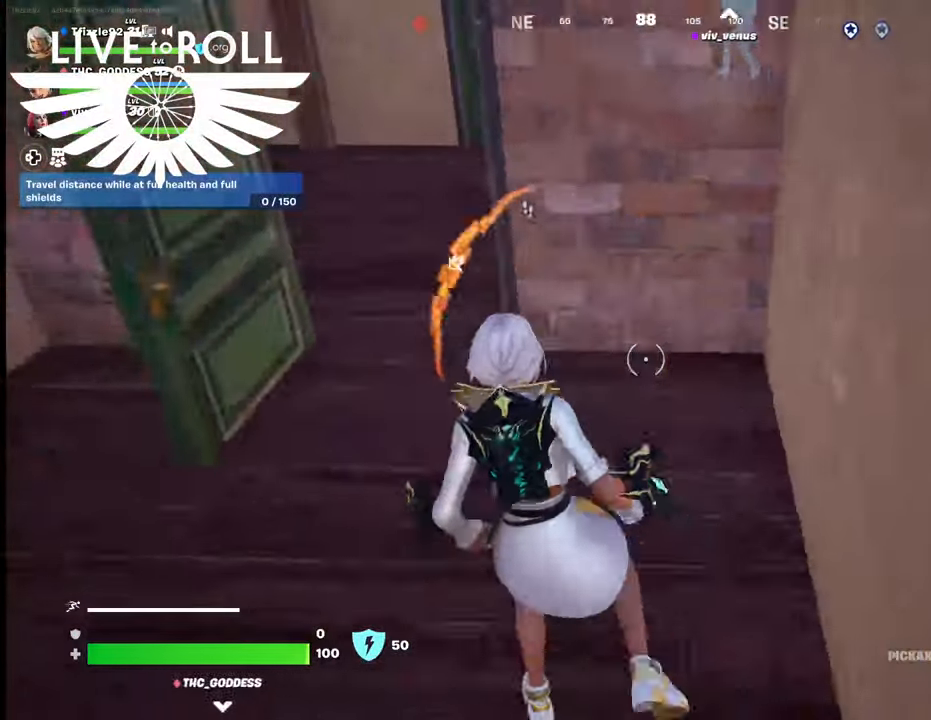
Gameplay with a controller (Xbox layout); each line is a JSON object with the inputs held at the frame after it. "events" lists button and stick changes between this image and that frame as [ms after this image, input, new state], when the widget could be followed in between.
{"buttons": [], "left_stick": "up", "right_stick": "left", "events": [[67, "left_stick", "up"]]}
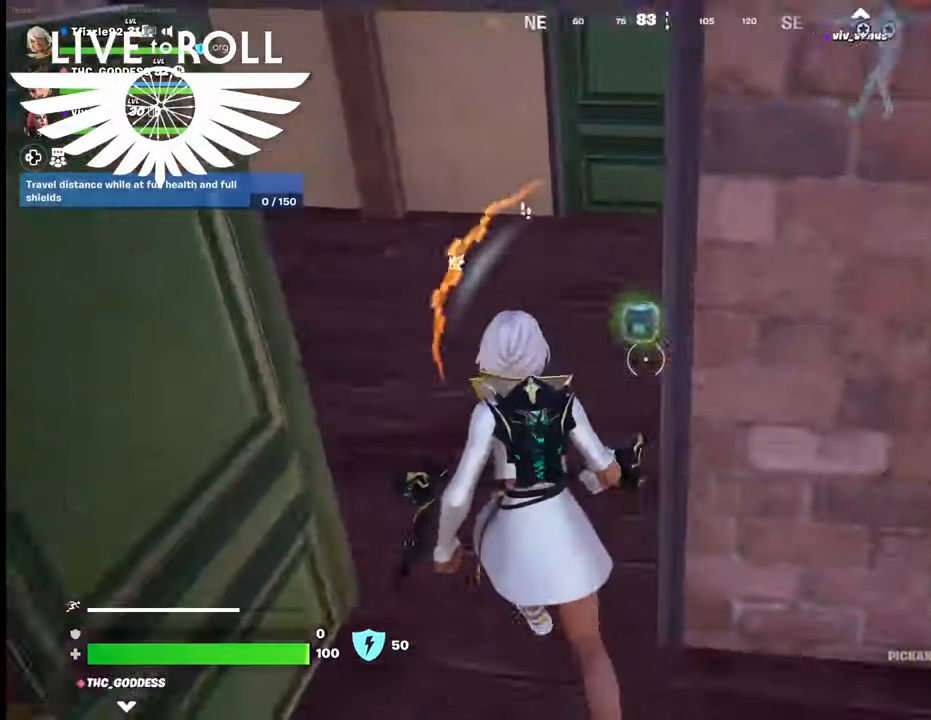
{"buttons": [], "left_stick": "up", "right_stick": "left", "events": []}
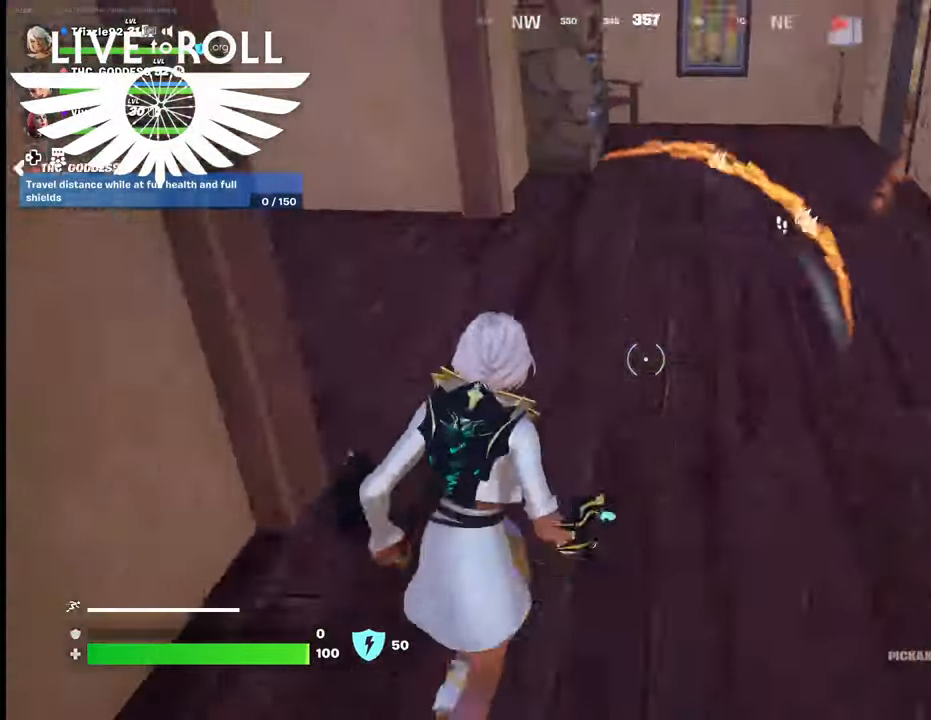
{"buttons": [], "left_stick": "up", "right_stick": "left", "events": []}
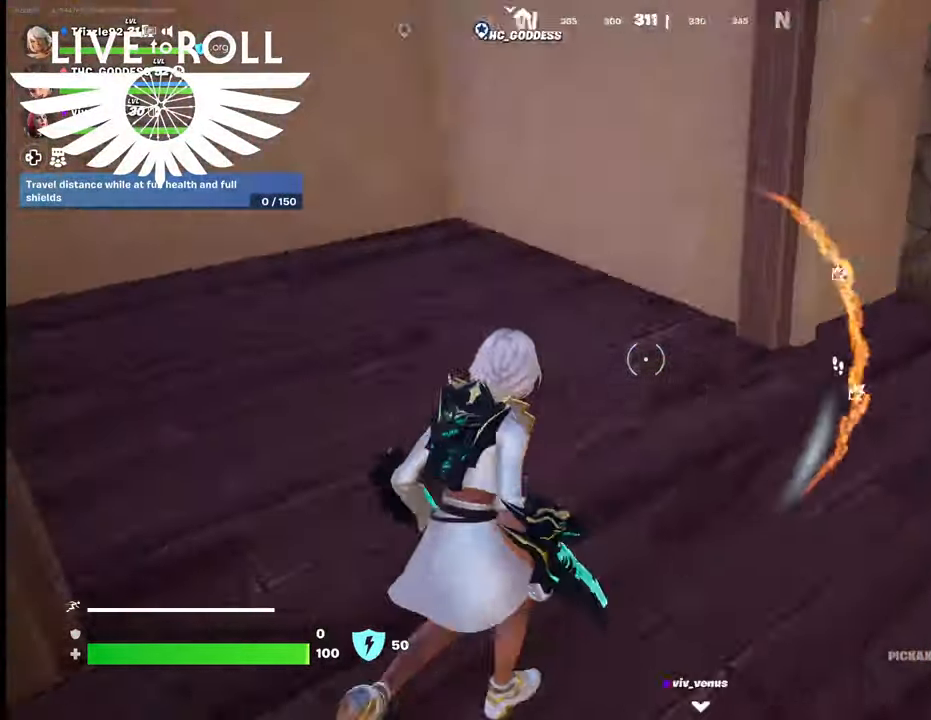
{"buttons": [], "left_stick": "down-right", "right_stick": "left", "events": [[400, "left_stick", "down-right"]]}
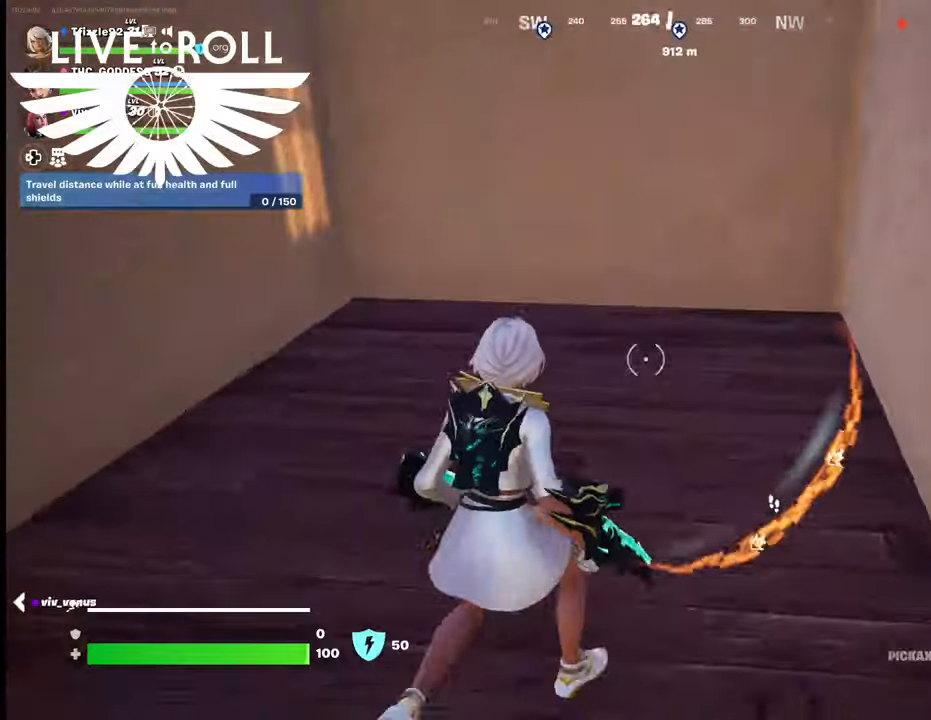
{"buttons": [], "left_stick": "down-right", "right_stick": "right", "events": [[100, "right_stick", "center"], [200, "right_stick", "right"]]}
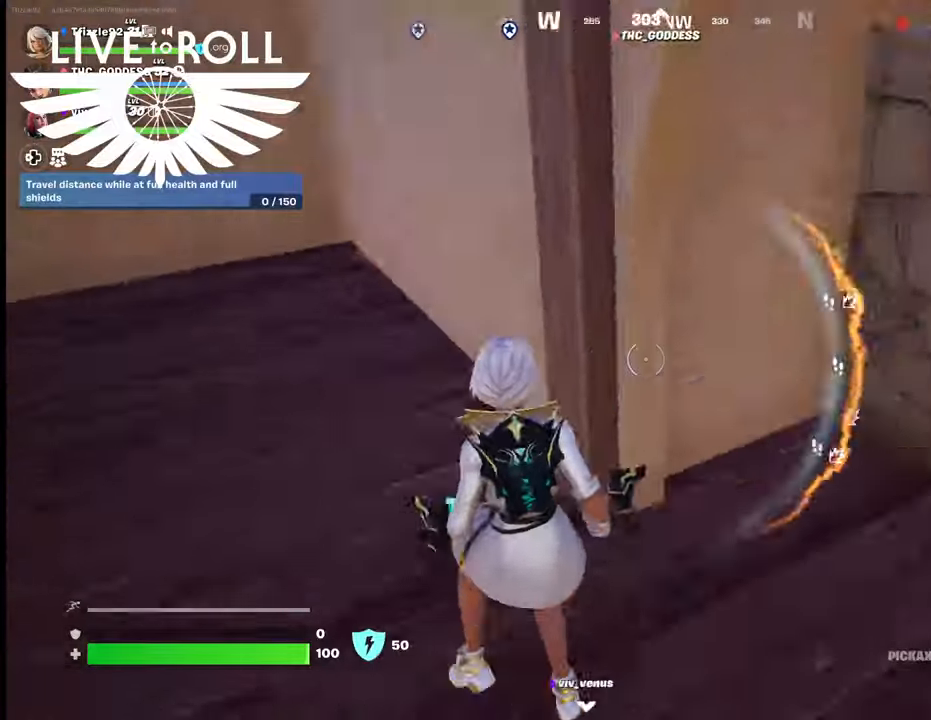
{"buttons": [], "left_stick": "right", "right_stick": "center", "events": [[34, "left_stick", "right"], [300, "right_stick", "center"]]}
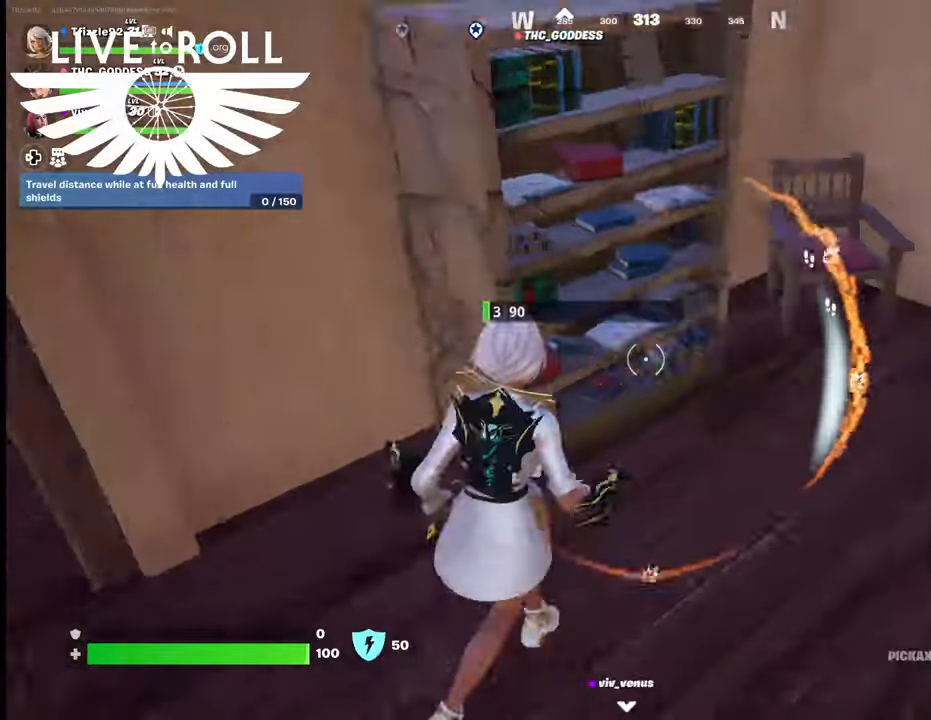
{"buttons": [], "left_stick": "down", "right_stick": "right", "events": [[267, "left_stick", "down"], [334, "right_stick", "right"]]}
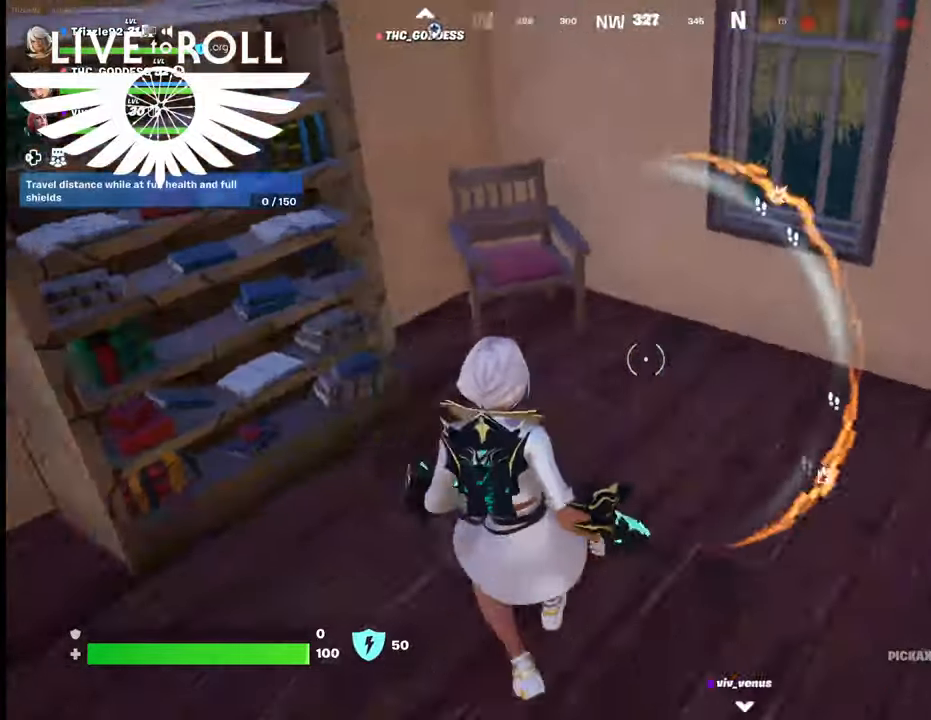
{"buttons": [], "left_stick": "up", "right_stick": "right", "events": [[400, "left_stick", "up"]]}
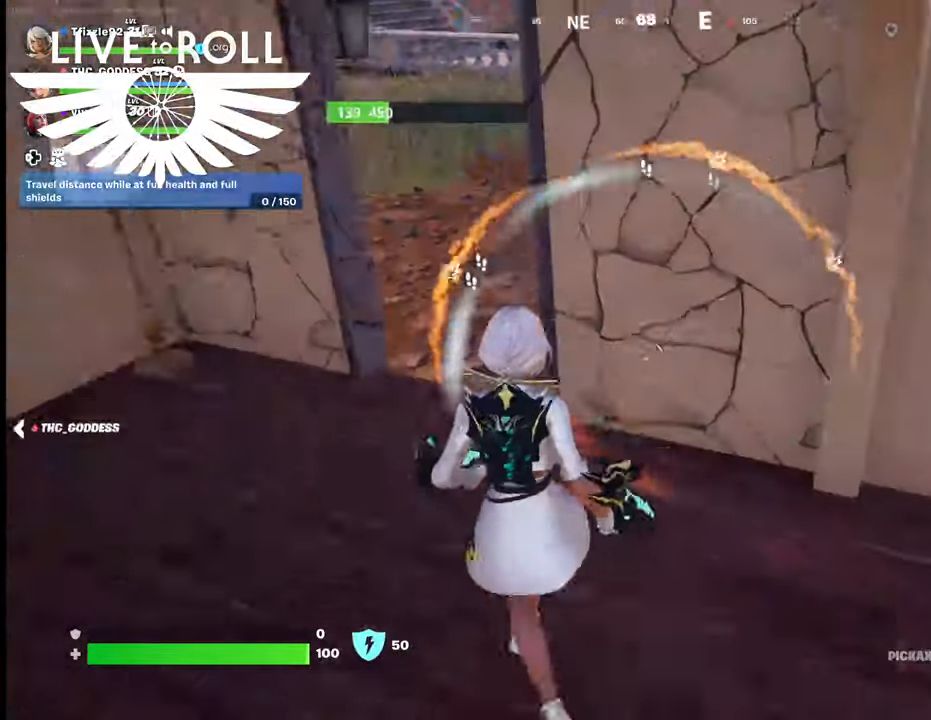
{"buttons": [], "left_stick": "up", "right_stick": "center", "events": [[67, "right_stick", "center"], [200, "right_stick", "up-left"], [467, "right_stick", "center"]]}
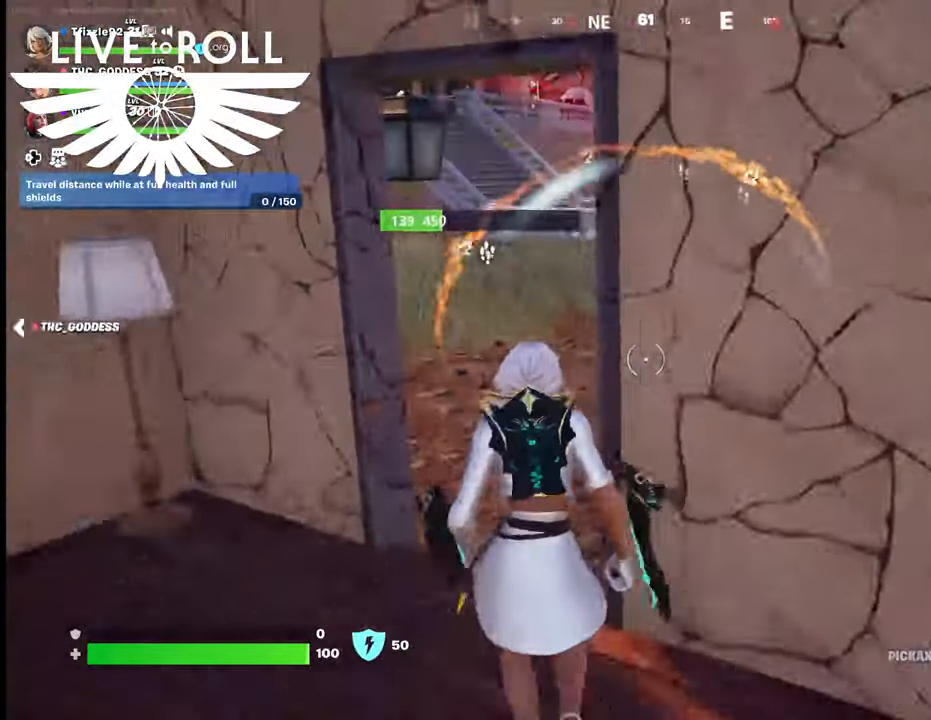
{"buttons": [], "left_stick": "up", "right_stick": "right", "events": [[334, "right_stick", "right"]]}
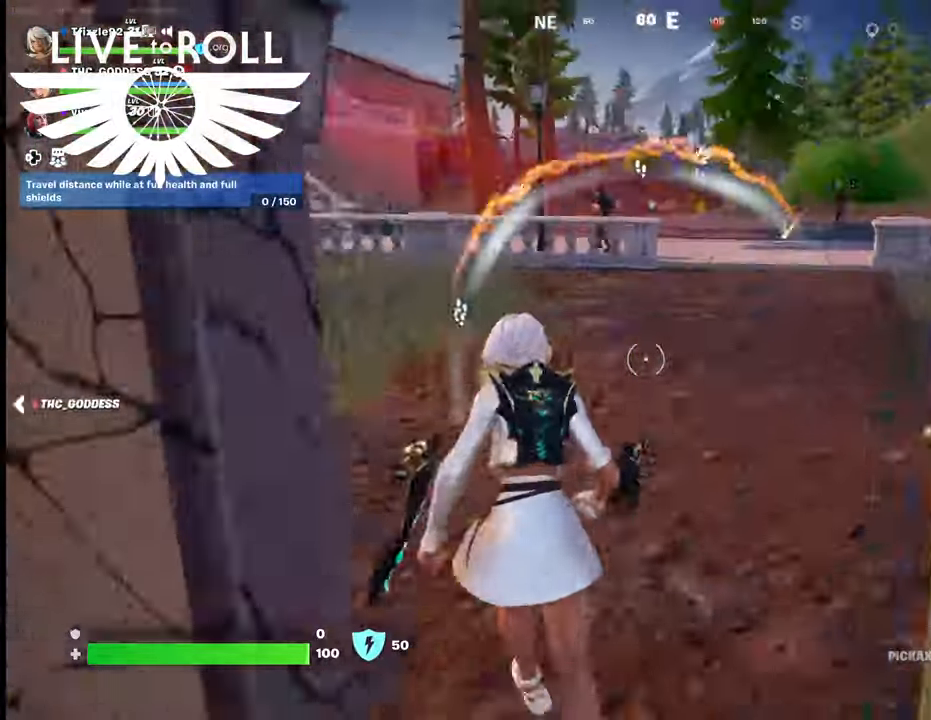
{"buttons": [], "left_stick": "up", "right_stick": "center", "events": [[434, "right_stick", "center"]]}
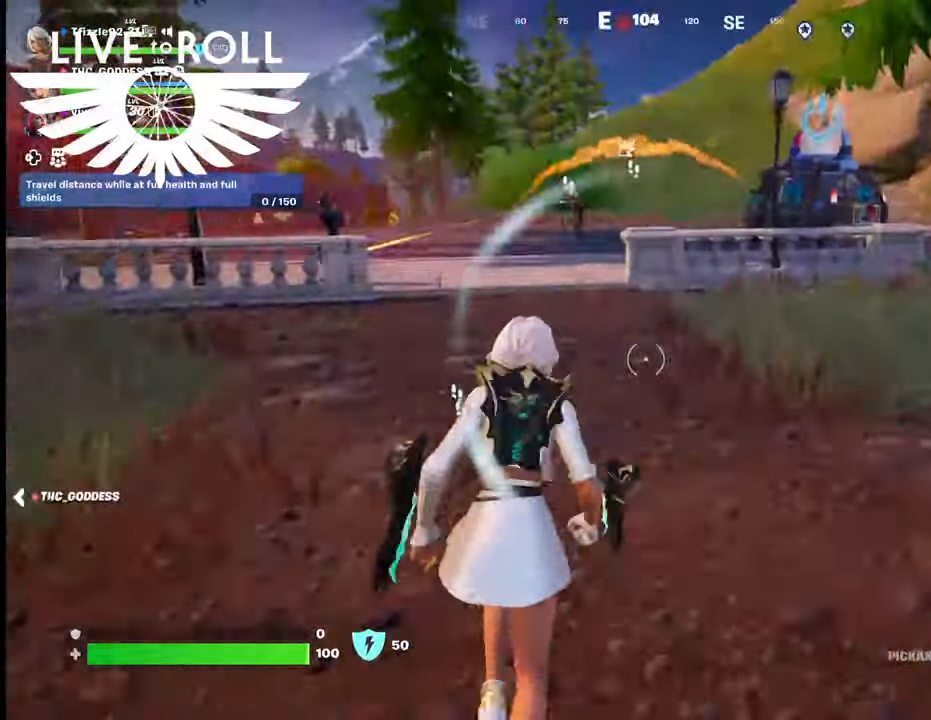
{"buttons": [], "left_stick": "up", "right_stick": "center", "events": []}
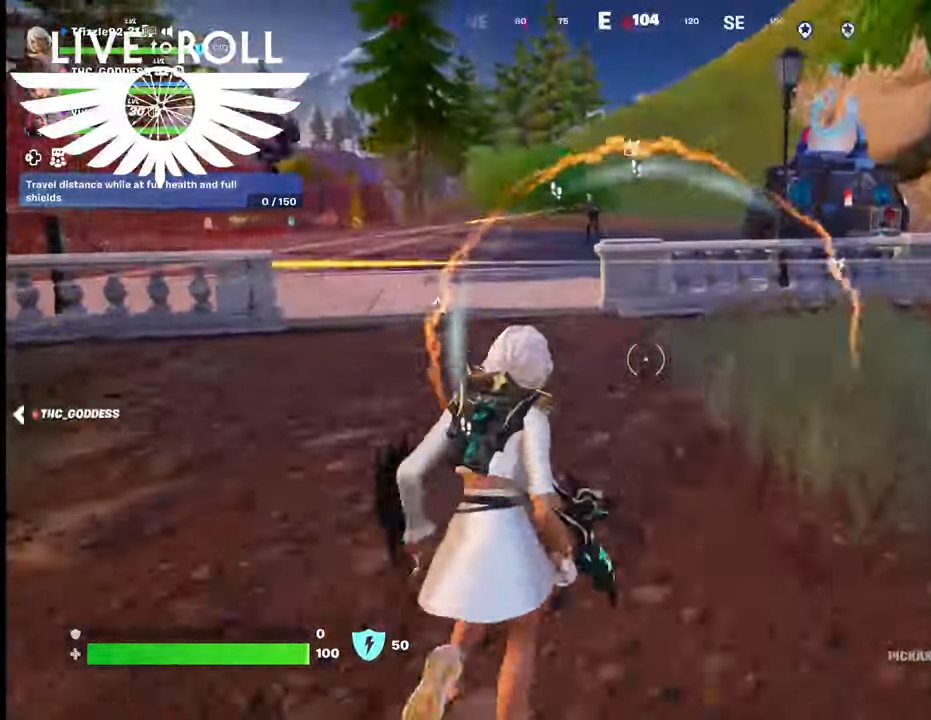
{"buttons": [], "left_stick": "up", "right_stick": "left", "events": [[34, "right_stick", "left"], [267, "right_stick", "center"], [500, "right_stick", "left"]]}
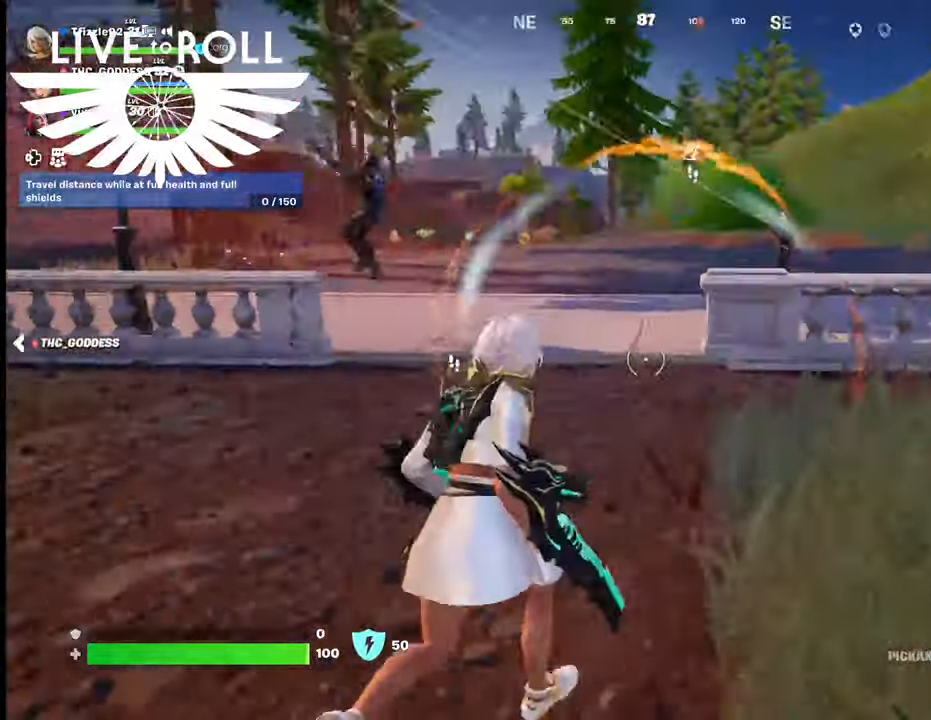
{"buttons": [], "left_stick": "up", "right_stick": "center", "events": [[367, "right_stick", "center"]]}
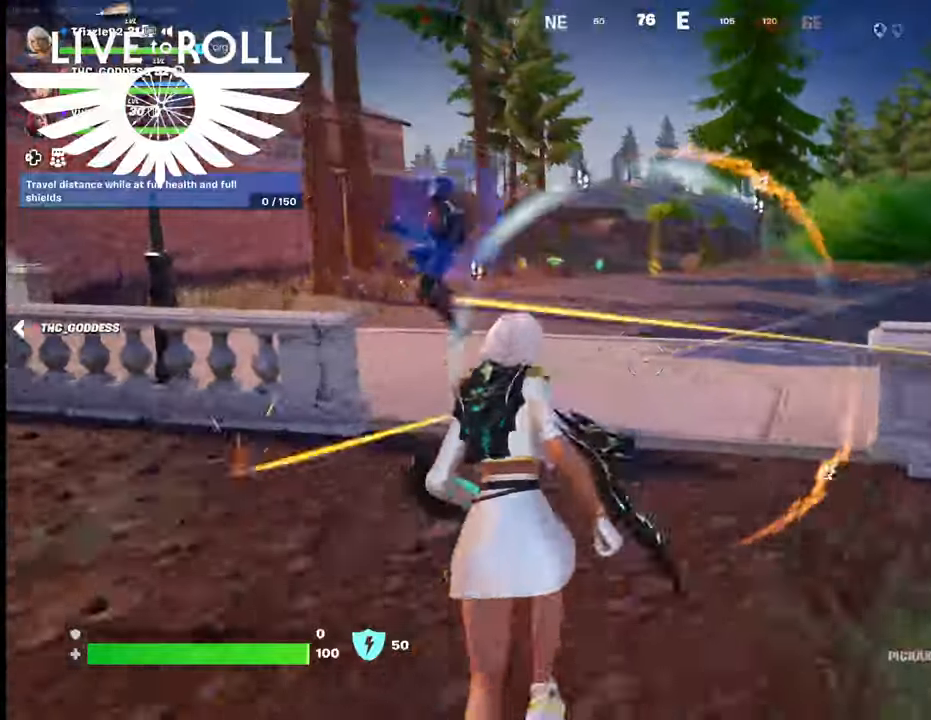
{"buttons": [], "left_stick": "up", "right_stick": "center", "events": [[200, "left_stick", "center"], [400, "left_stick", "up"]]}
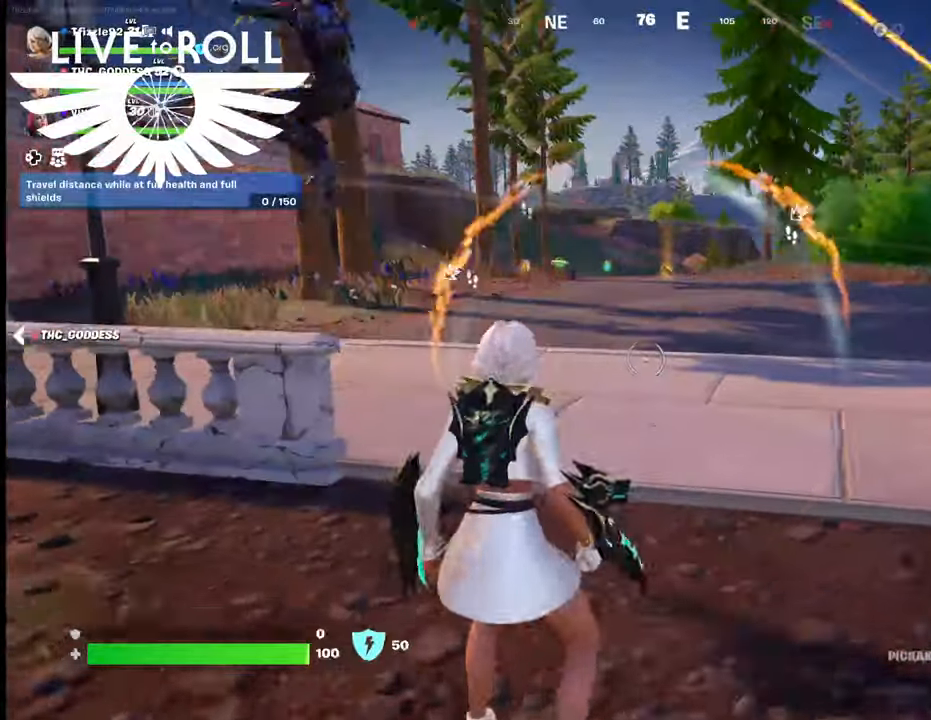
{"buttons": [], "left_stick": "up", "right_stick": "left", "events": [[67, "L3", "down"], [367, "right_stick", "left"], [434, "L3", "up"]]}
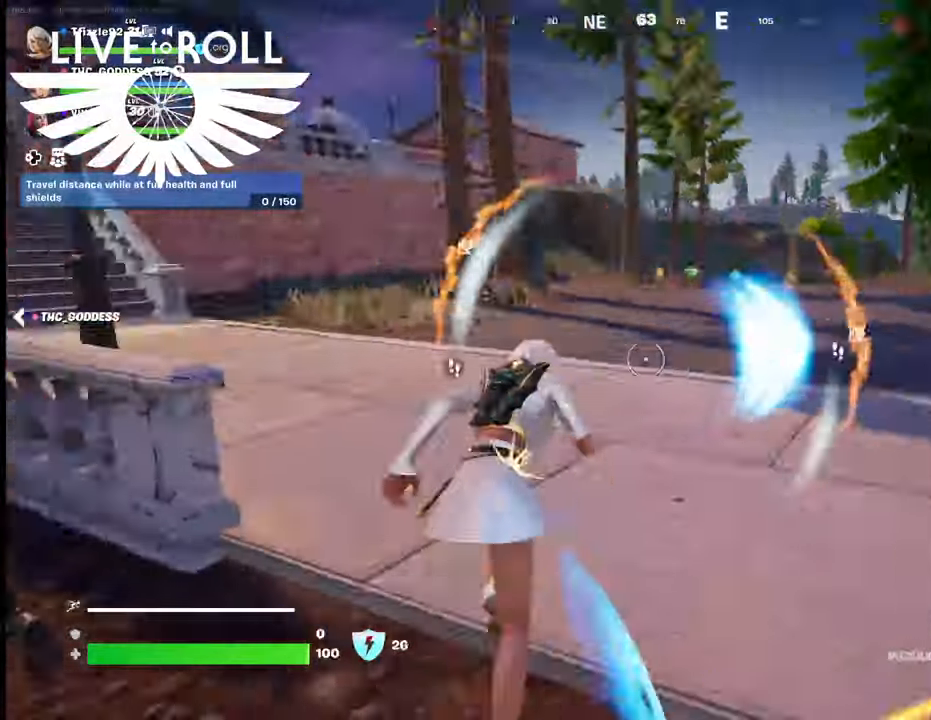
{"buttons": [], "left_stick": "up", "right_stick": "center", "events": [[434, "right_stick", "center"]]}
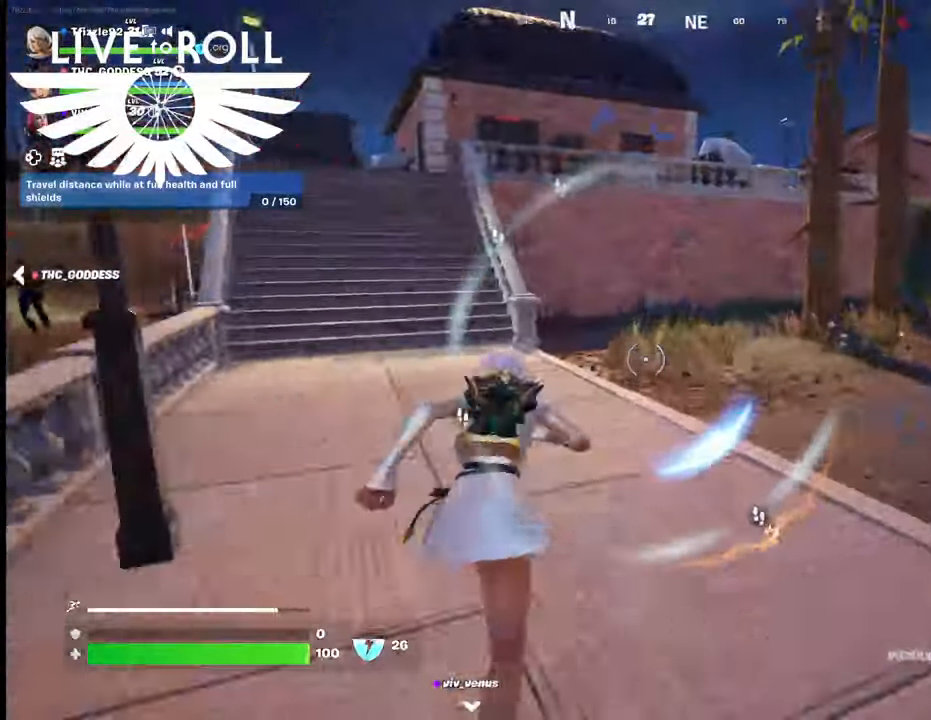
{"buttons": [], "left_stick": "up", "right_stick": "left", "events": [[167, "right_stick", "left"]]}
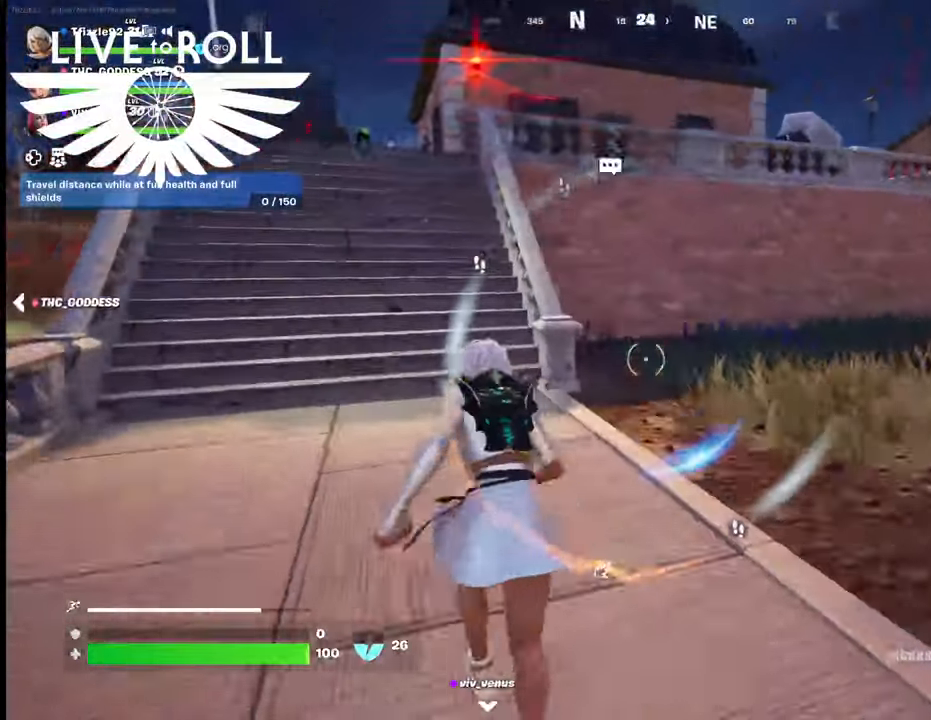
{"buttons": [], "left_stick": "up", "right_stick": "center", "events": [[500, "right_stick", "center"]]}
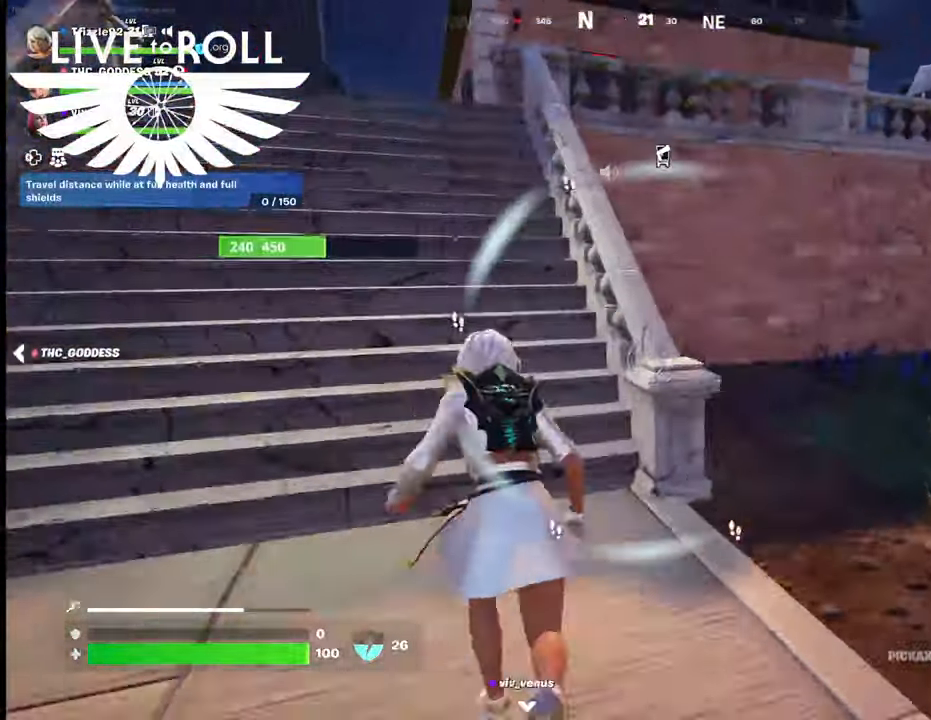
{"buttons": [], "left_stick": "up", "right_stick": "center", "events": []}
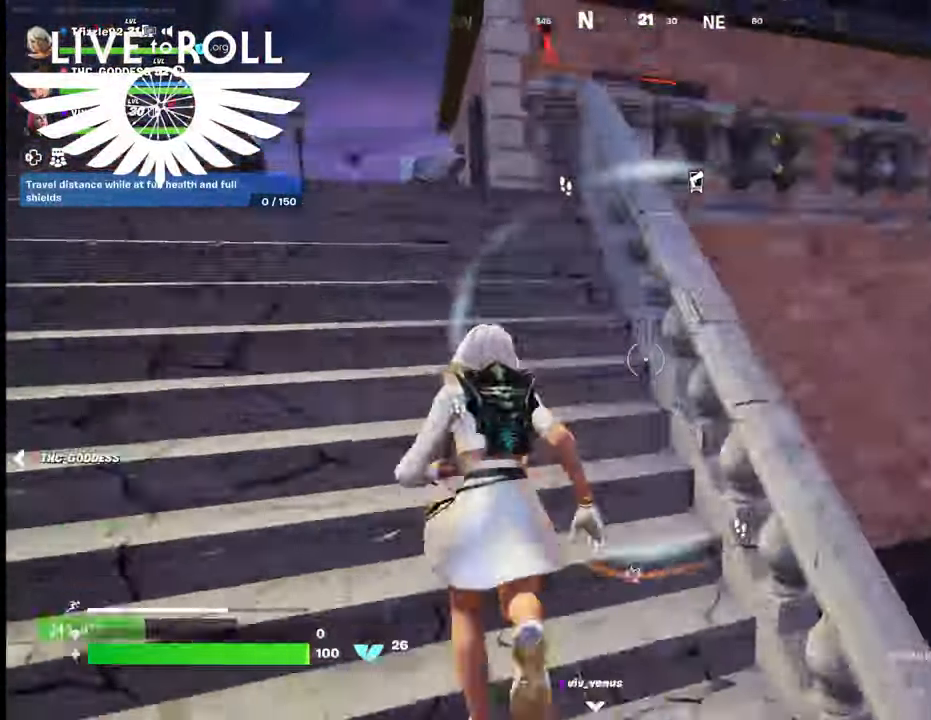
{"buttons": [], "left_stick": "up-right", "right_stick": "center", "events": [[267, "A", "down"], [367, "A", "up"], [500, "left_stick", "up-right"]]}